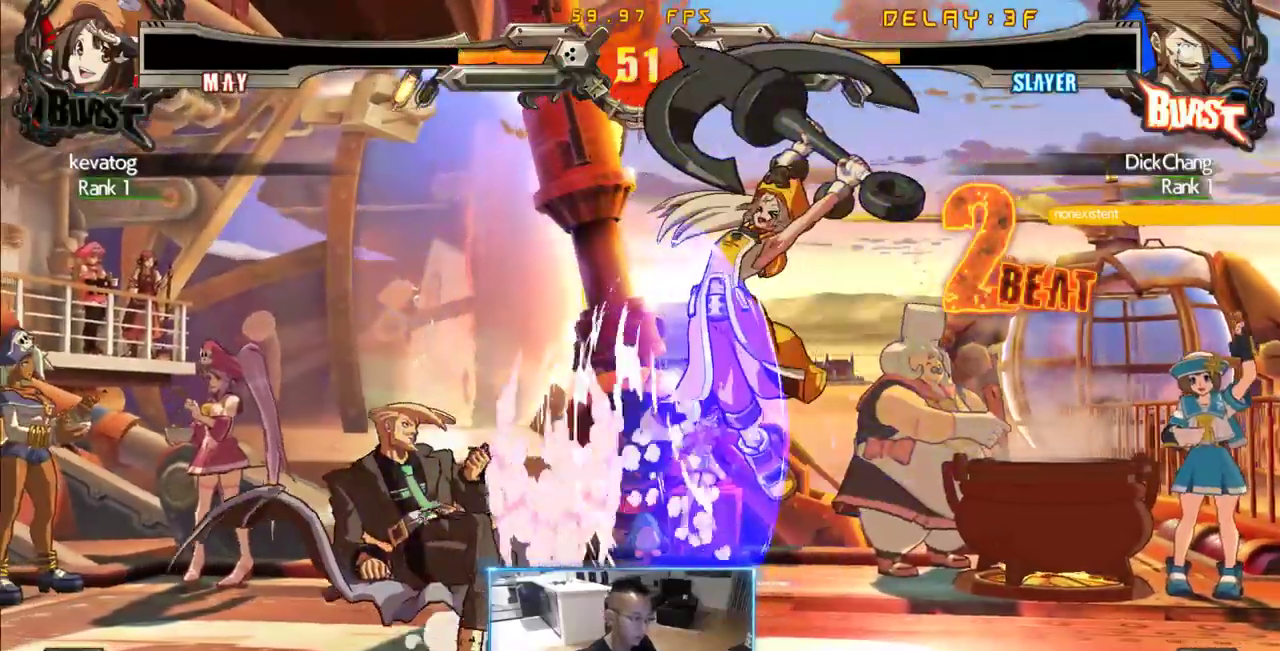
Gameplay with a controller (arcade stick); each line is a JSON object with the inputs held at the frame after it (dt_ms = milliseconds from this image to that frame). "events" lists button and stick changes between this image and that frame as [ms after this image, input, new state], when the widget could be followed in between. Not read: L3 R3 S other_buttons.
{"dt_ms": 500, "buttons": [], "events": [[50, "DPAD_DOWN", "up"], [100, "K", "down"], [150, "DPAD_LEFT", "up"], [150, "K", "up"], [183, "DPAD_DOWN", "down"], [233, "DPAD_RIGHT", "down"], [333, "DPAD_DOWN", "up"], [416, "DPAD_RIGHT", "up"]]}
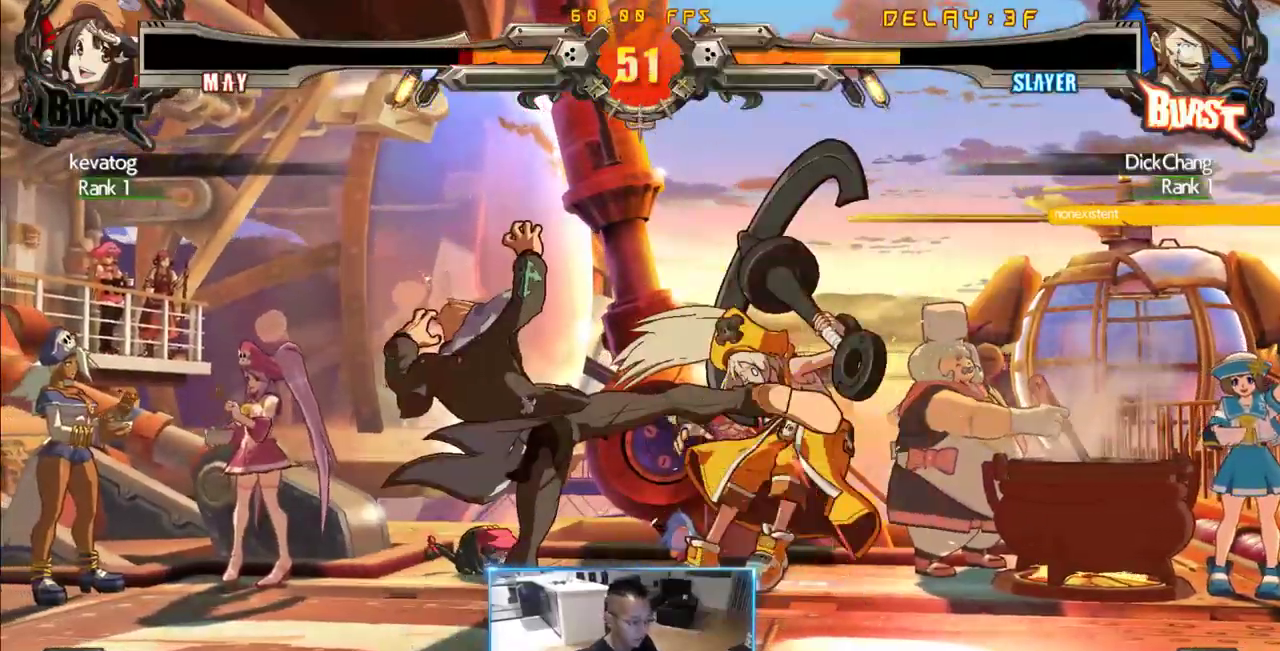
{"dt_ms": 500, "buttons": [], "events": []}
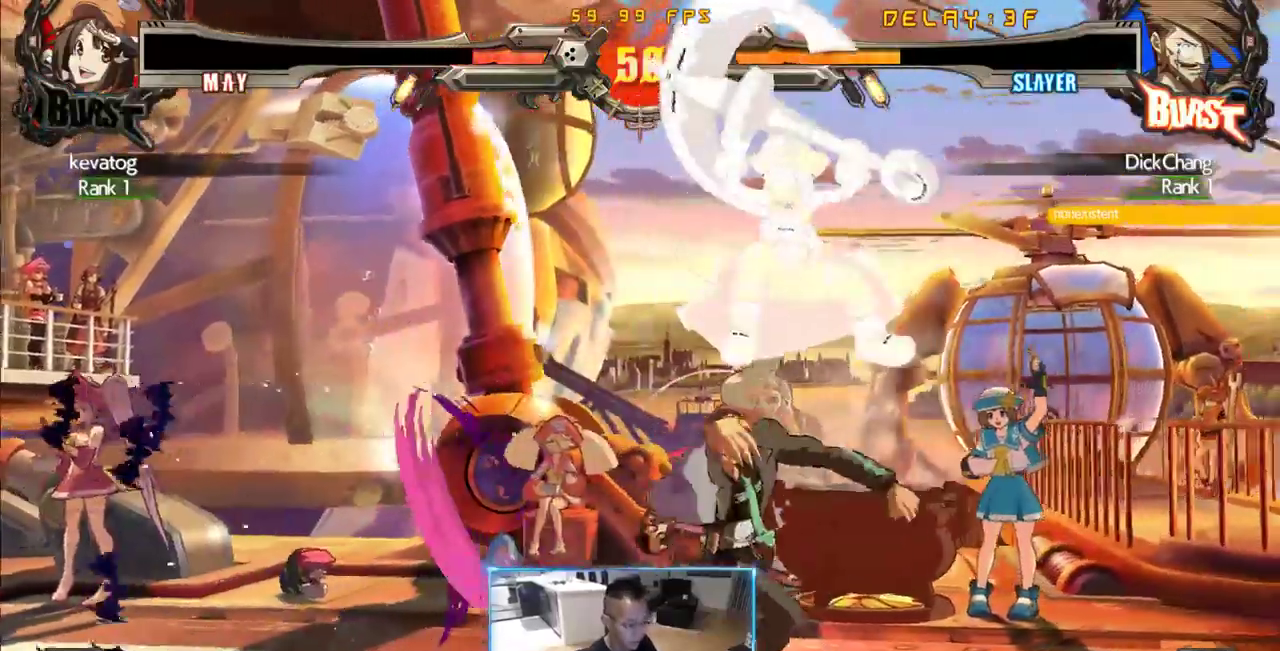
{"dt_ms": 500, "buttons": [], "events": []}
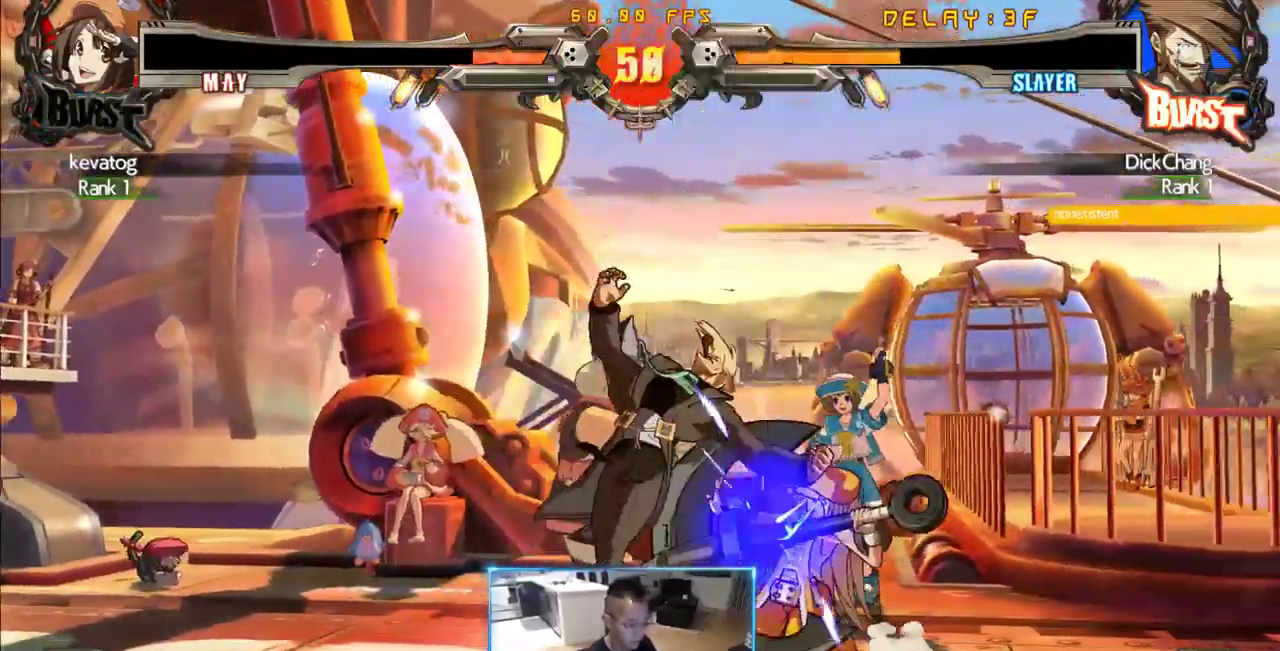
{"dt_ms": 1000, "buttons": ["DPAD_LEFT"]}
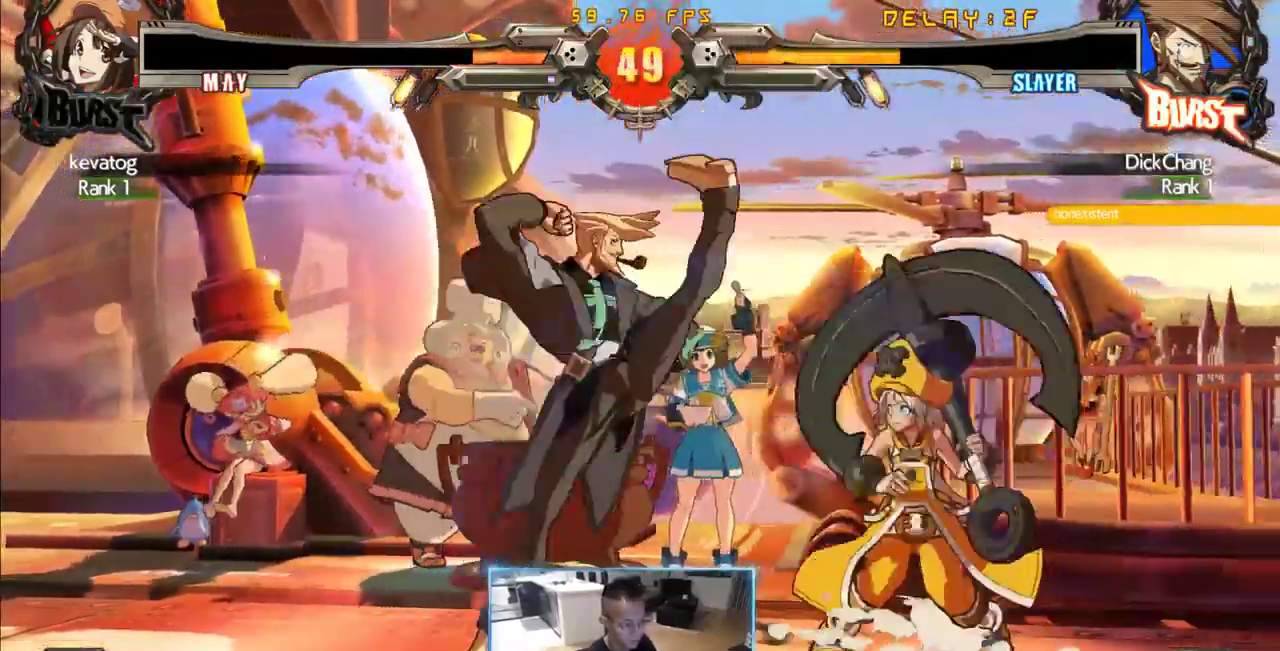
{"dt_ms": 500, "buttons": [], "events": [[83, "DPAD_LEFT", "up"]]}
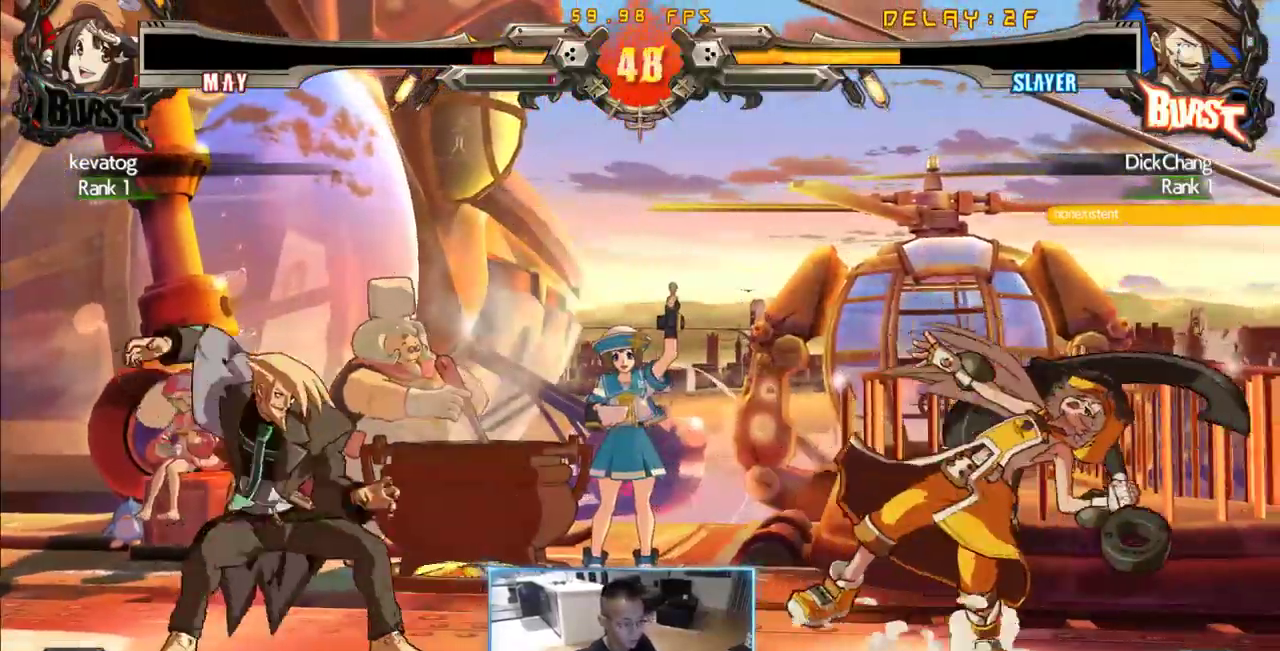
{"dt_ms": 500, "buttons": []}
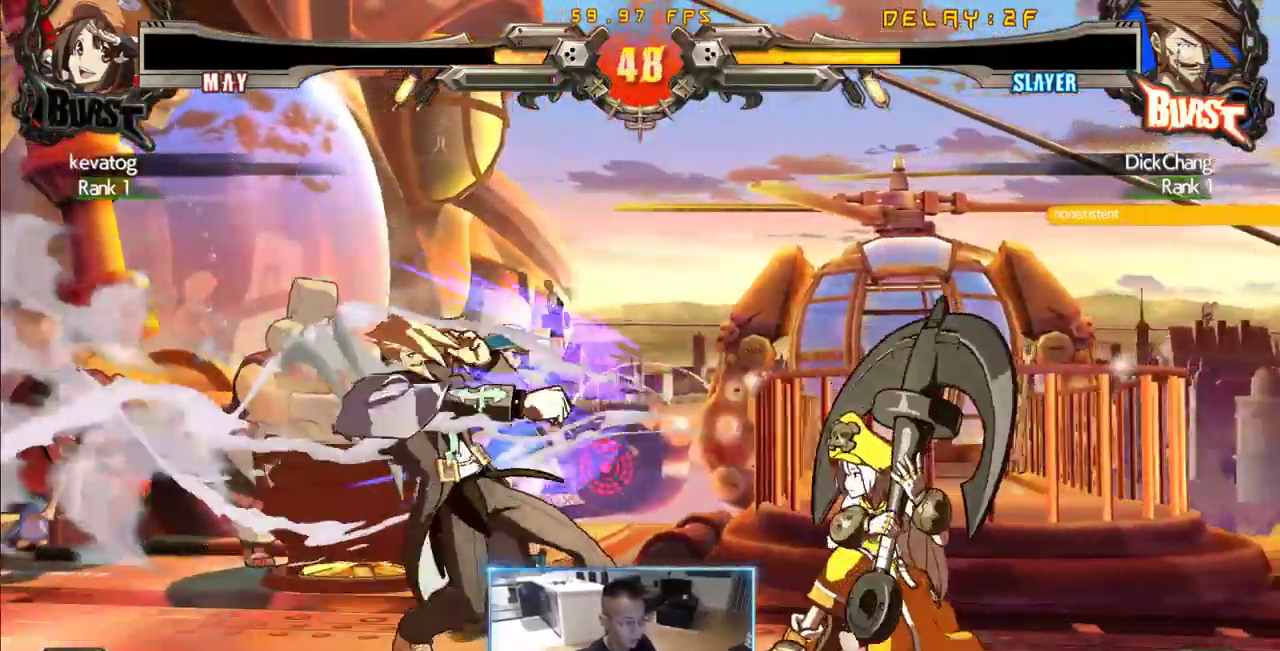
{"dt_ms": 500, "buttons": ["DPAD_DOWN", "DPAD_LEFT"], "events": [[66, "DPAD_LEFT", "down"], [116, "DPAD_DOWN", "down"]]}
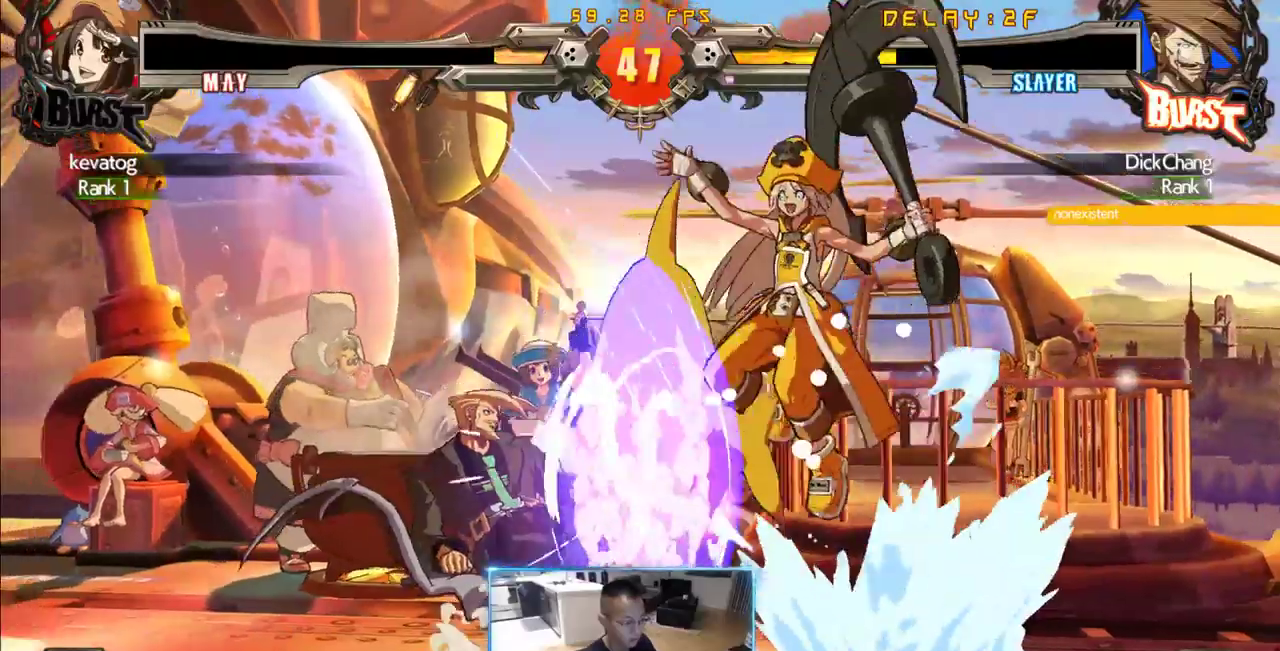
{"dt_ms": 500, "buttons": ["DPAD_LEFT"], "events": [[266, "DPAD_DOWN", "up"], [316, "DPAD_LEFT", "up"], [366, "DPAD_RIGHT", "down"], [450, "DPAD_LEFT", "down"], [500, "DPAD_RIGHT", "up"]]}
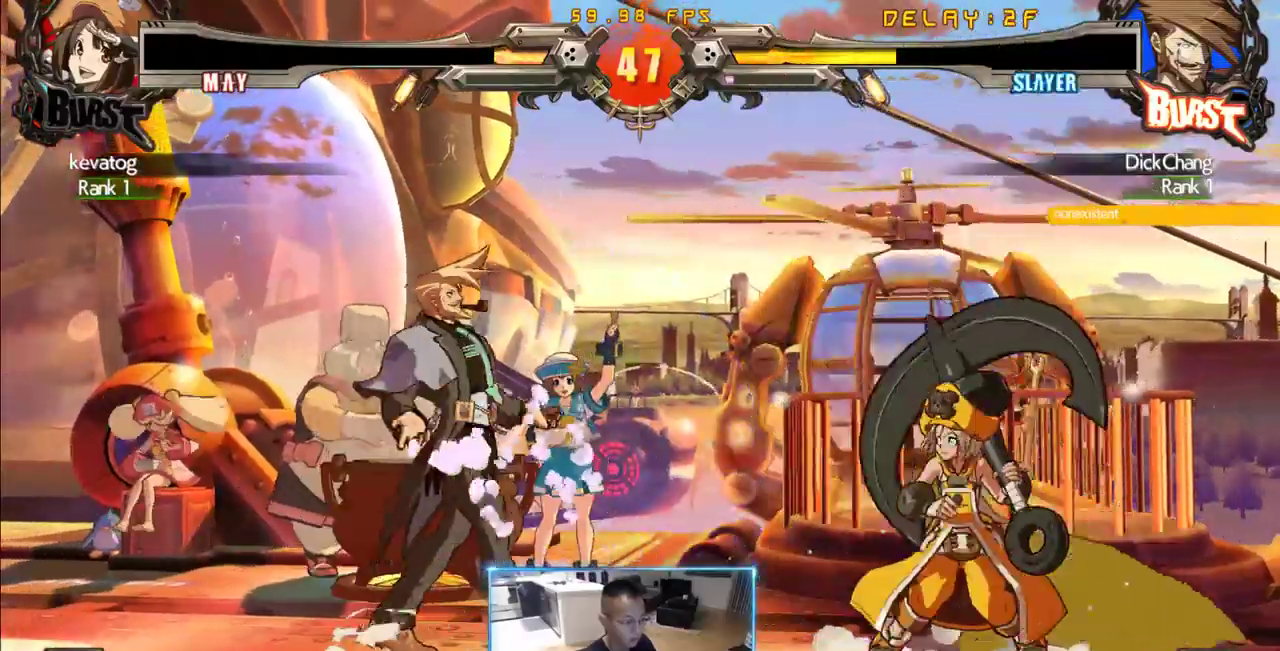
{"dt_ms": 500, "buttons": ["DPAD_LEFT"], "events": []}
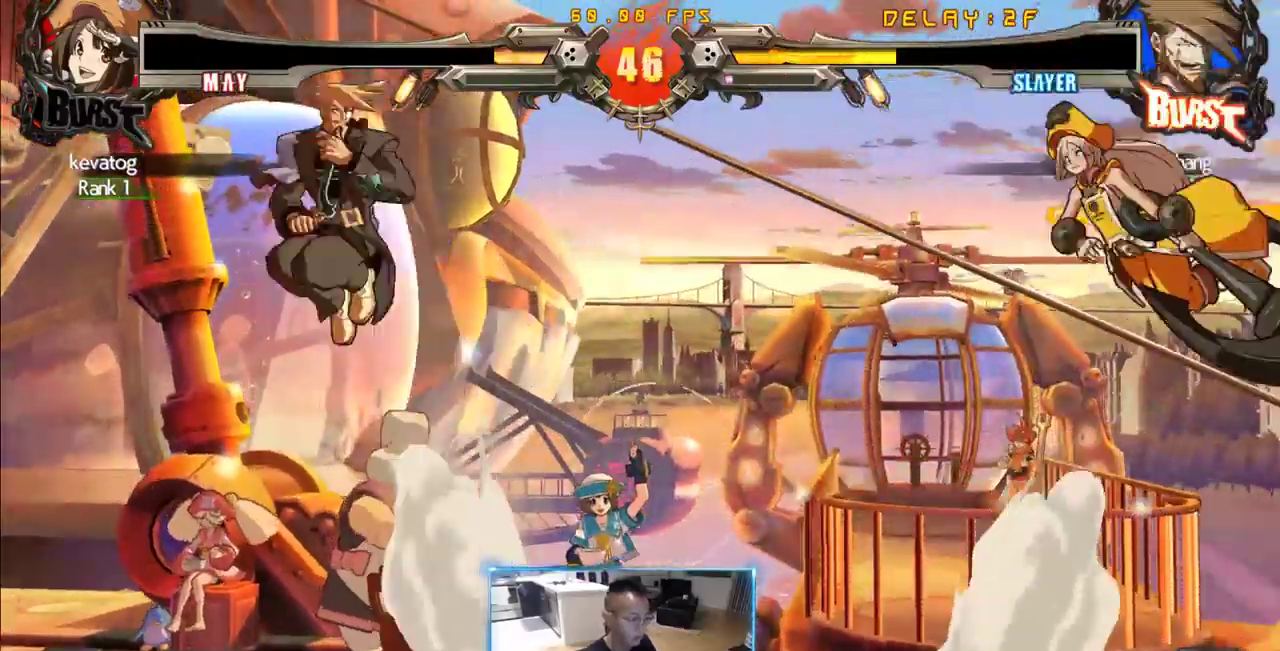
{"dt_ms": 1000, "buttons": ["DPAD_RIGHT"]}
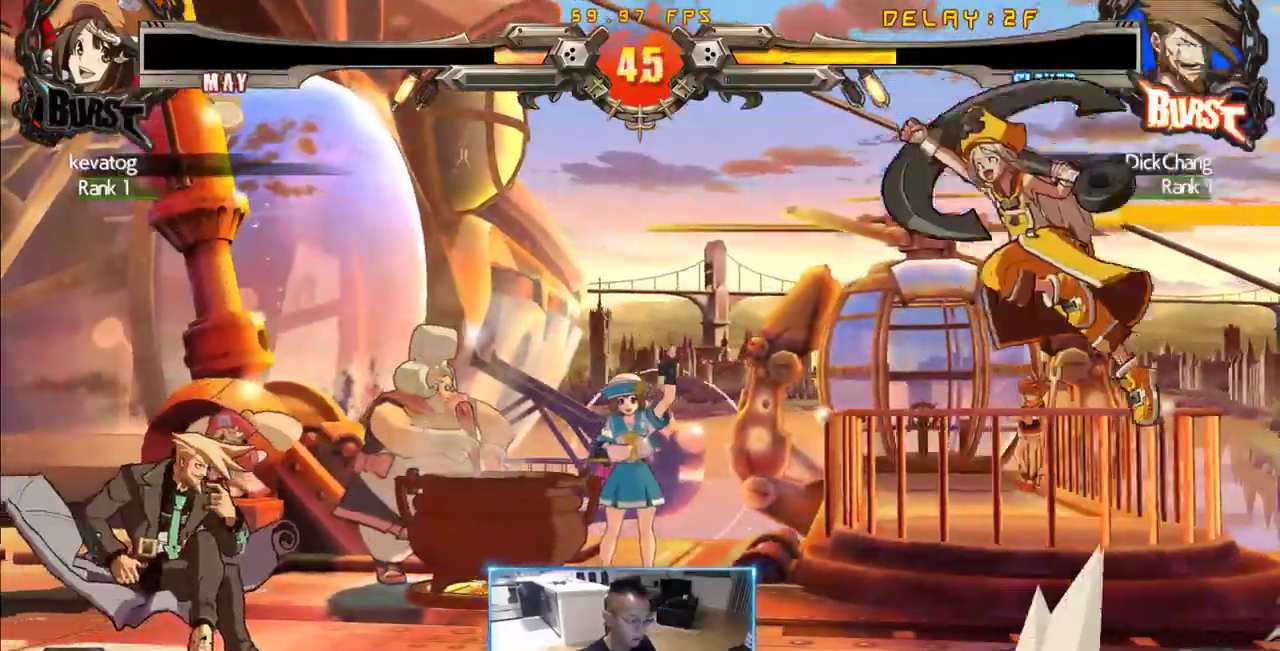
{"dt_ms": 500, "buttons": ["DPAD_LEFT"], "events": [[150, "DPAD_LEFT", "down"], [150, "DPAD_RIGHT", "up"]]}
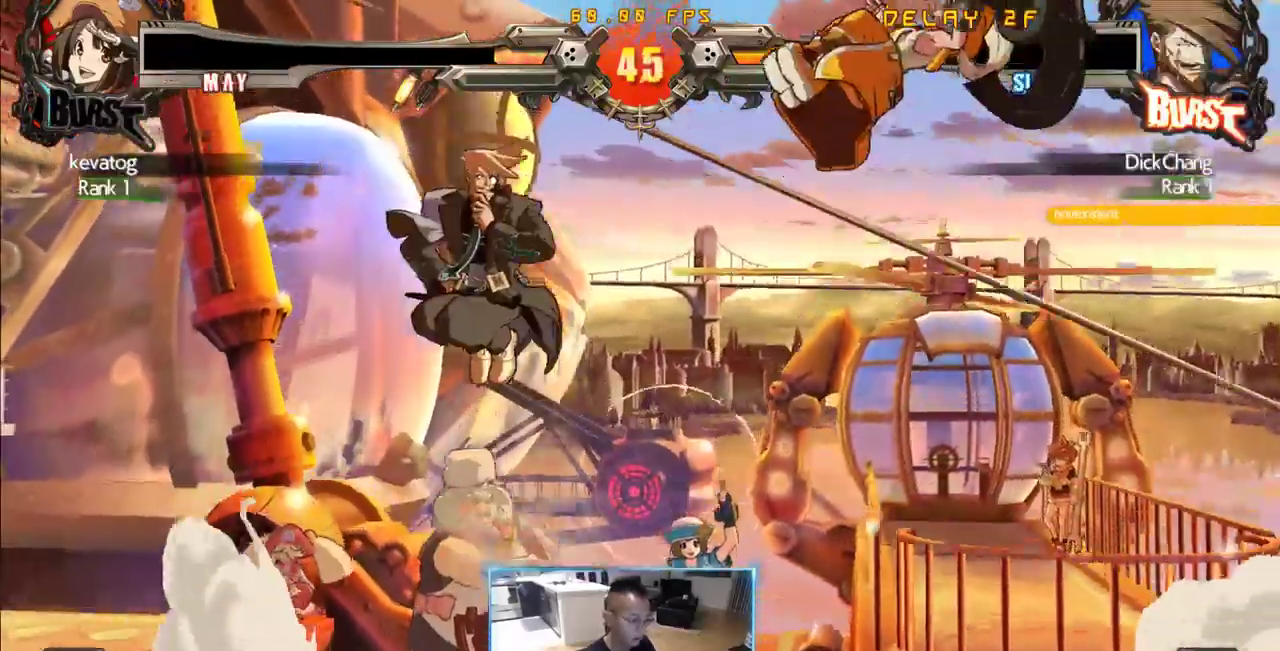
{"dt_ms": 500, "buttons": ["DPAD_LEFT"], "events": []}
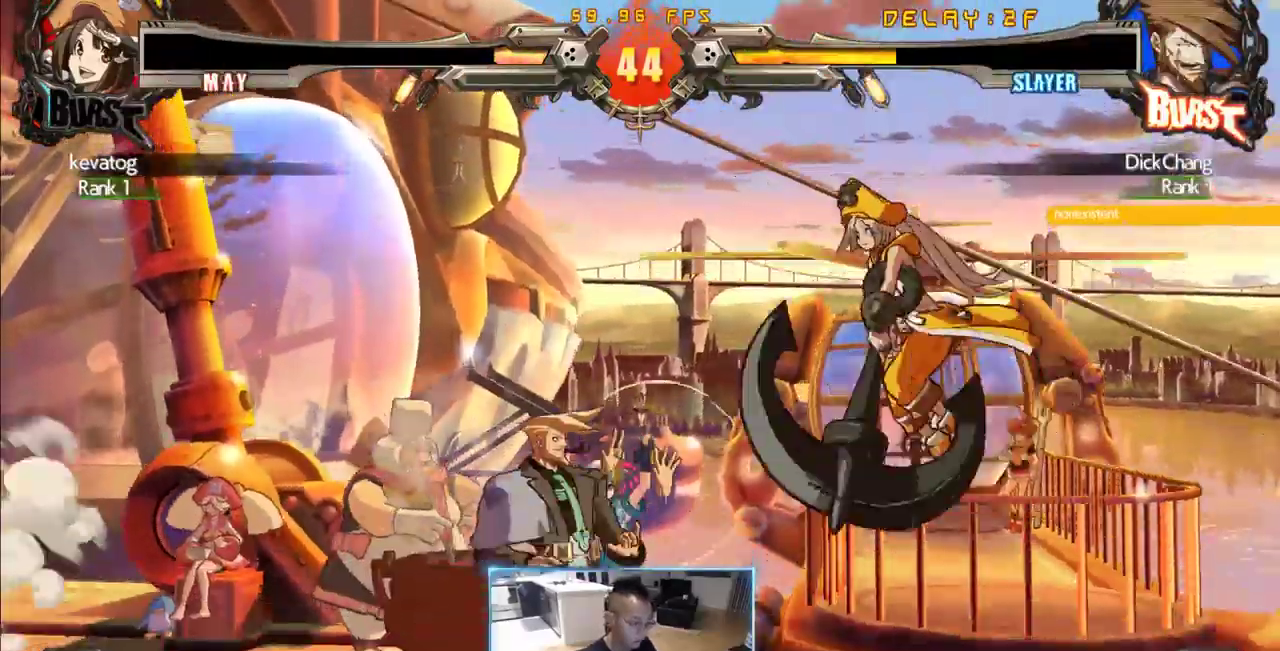
{"dt_ms": 500, "buttons": ["DPAD_DOWN", "DPAD_LEFT"], "events": [[83, "DPAD_DOWN", "down"]]}
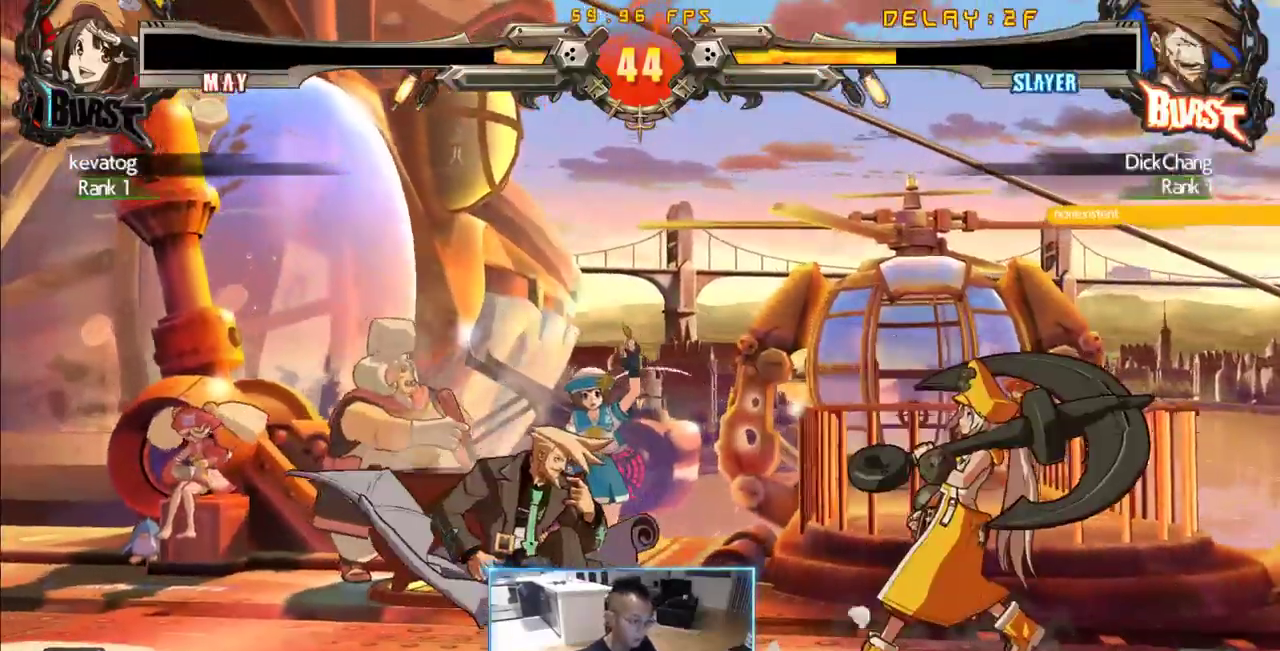
{"dt_ms": 500, "buttons": [], "events": [[333, "DPAD_DOWN", "up"], [333, "DPAD_LEFT", "up"], [383, "DPAD_RIGHT", "down"], [466, "DPAD_RIGHT", "up"]]}
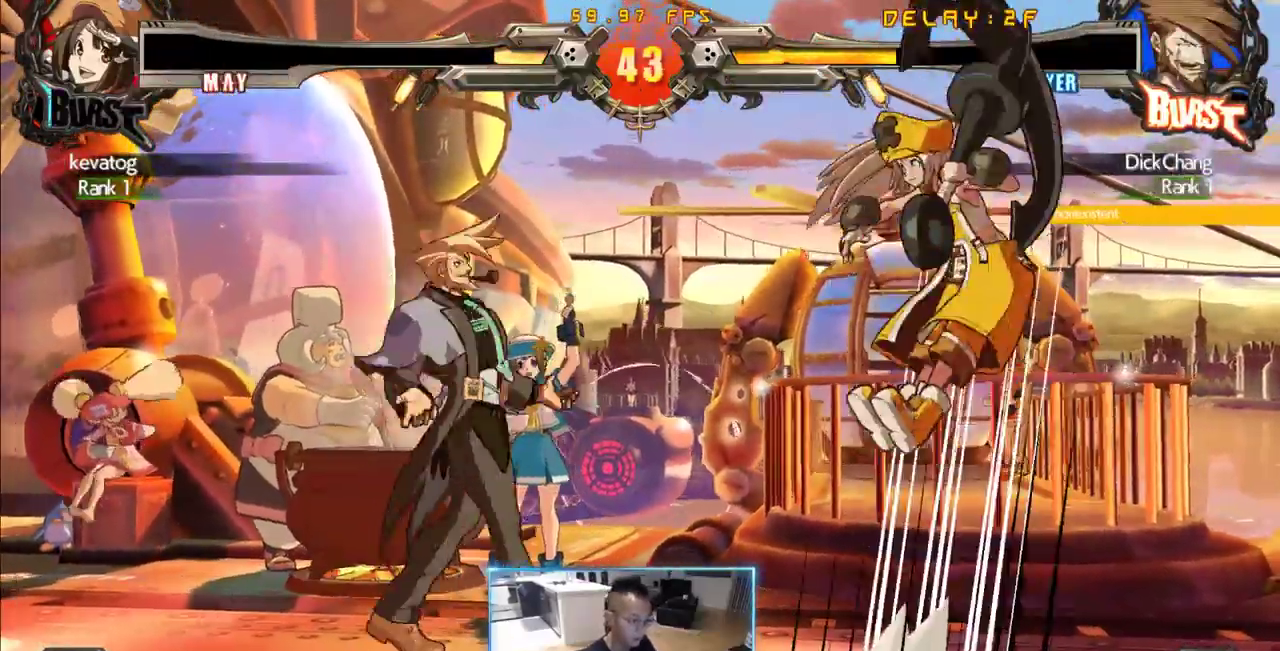
{"dt_ms": 500, "buttons": ["DPAD_LEFT"], "events": [[116, "DPAD_LEFT", "down"]]}
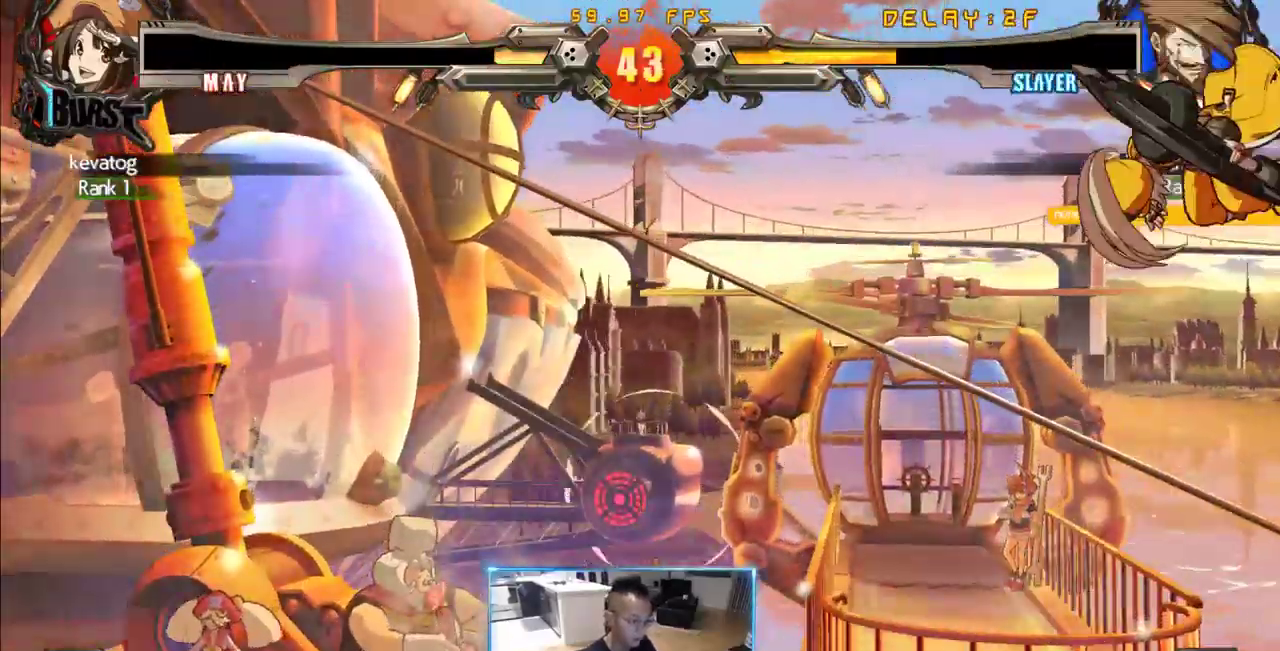
{"dt_ms": 500, "buttons": ["DPAD_RIGHT"], "events": [[216, "DPAD_DOWN", "down"], [500, "DPAD_DOWN", "up"], [500, "DPAD_LEFT", "up"], [500, "DPAD_RIGHT", "down"]]}
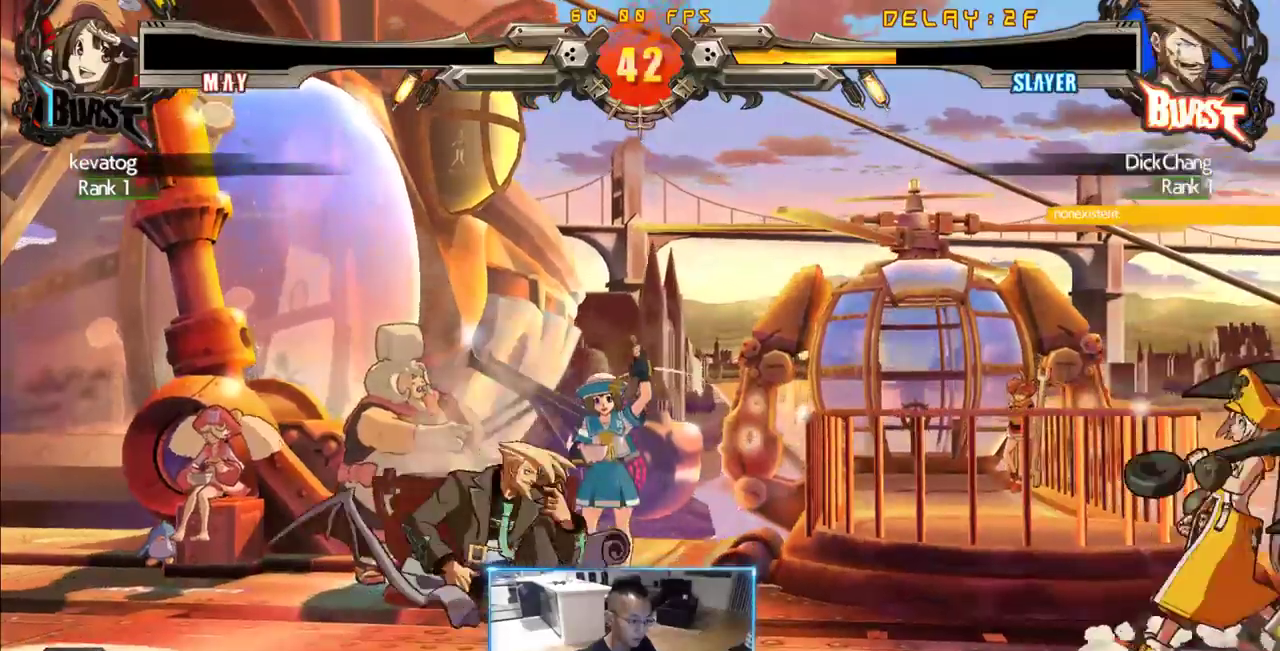
{"dt_ms": 500, "buttons": ["DPAD_LEFT"], "events": [[283, "DPAD_RIGHT", "up"], [333, "DPAD_LEFT", "down"]]}
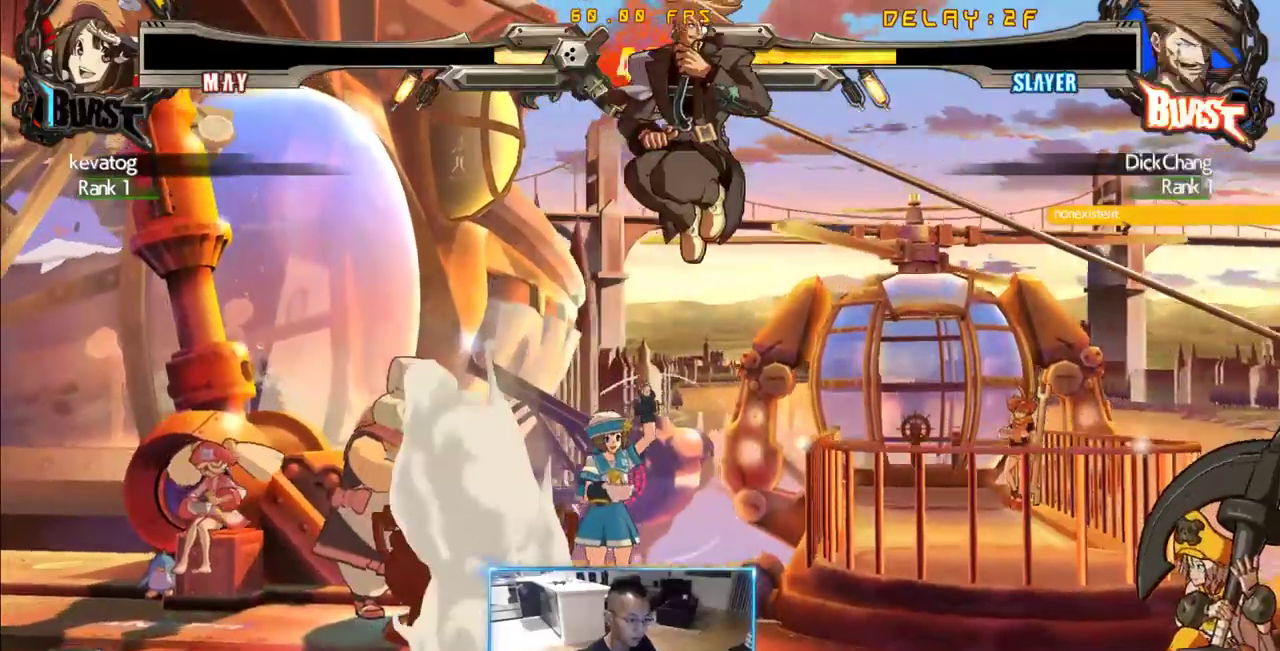
{"dt_ms": 500, "buttons": ["DPAD_DOWN", "DPAD_LEFT"]}
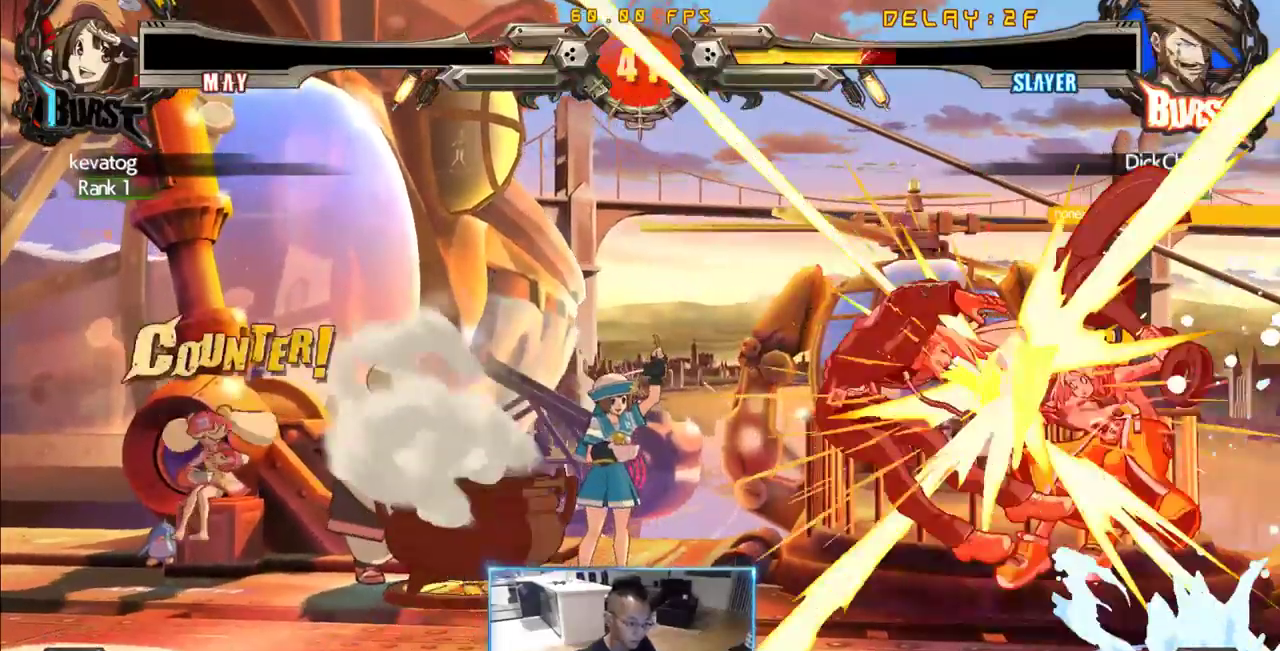
{"dt_ms": 500, "buttons": ["DPAD_LEFT"], "events": [[316, "DPAD_DOWN", "up"], [316, "DPAD_LEFT", "up"], [316, "DPAD_RIGHT", "down"], [450, "DPAD_LEFT", "down"], [500, "DPAD_RIGHT", "up"]]}
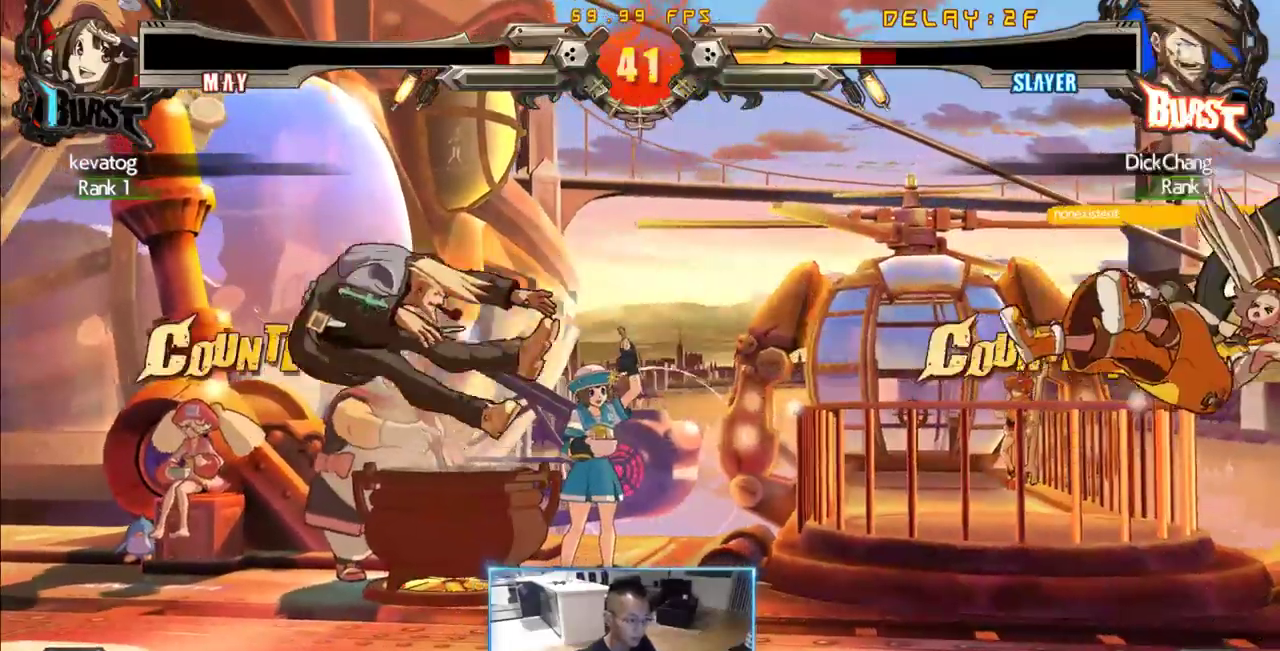
{"dt_ms": 500, "buttons": ["DPAD_DOWN", "DPAD_LEFT"]}